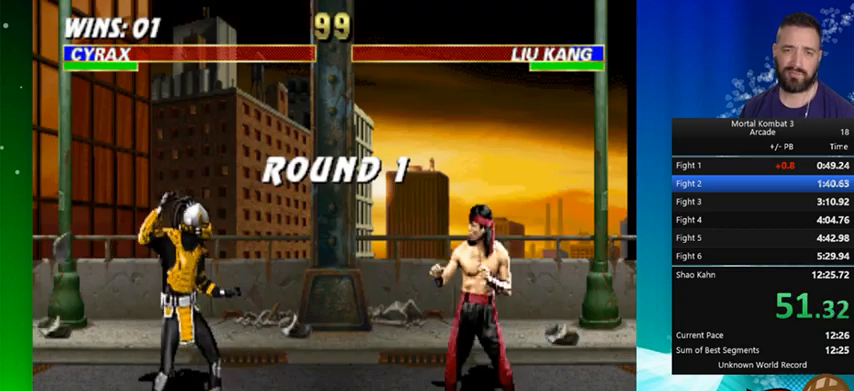
Gameplay with a controller (Nintendo layout); each line is a JSON object with the inputs held at the frame after it. "events" lists button and stick changes between this image and that frame as [ms after this image, input, new state], when the widget could be followed in between. Not read: L3 R3.
{"buttons": [], "events": []}
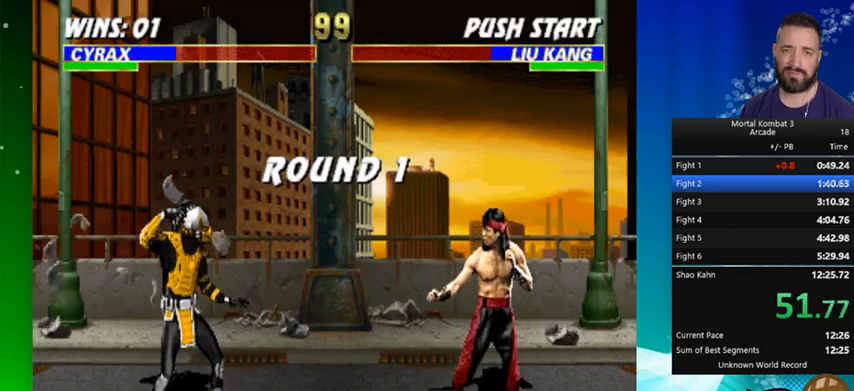
{"buttons": ["DPAD_LEFT"], "events": [[467, "DPAD_LEFT", "down"]]}
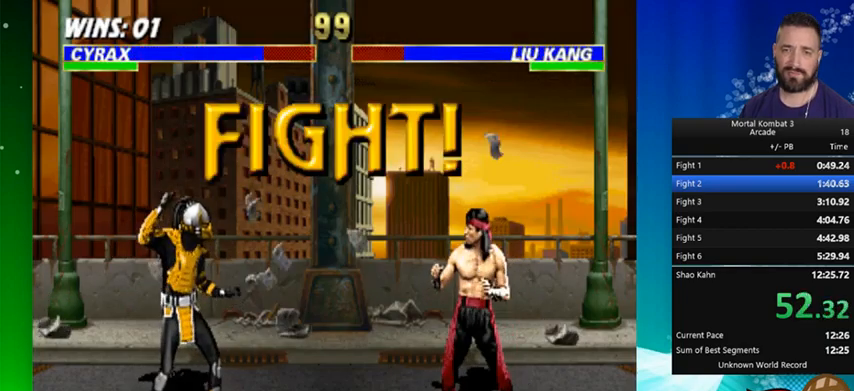
{"buttons": [], "events": [[100, "DPAD_LEFT", "up"], [167, "DPAD_LEFT", "down"], [233, "DPAD_LEFT", "up"], [333, "DPAD_LEFT", "down"], [433, "DPAD_LEFT", "up"]]}
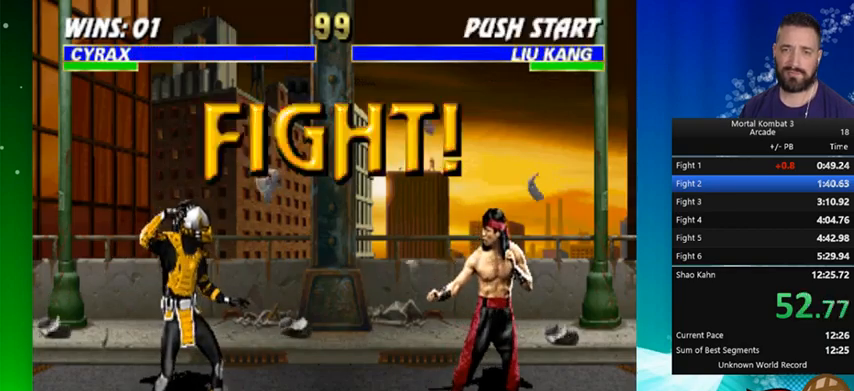
{"buttons": [], "events": [[33, "DPAD_LEFT", "down"], [100, "DPAD_LEFT", "up"], [200, "DPAD_LEFT", "down"], [333, "DPAD_LEFT", "up"], [367, "DPAD_LEFT", "down"], [433, "A", "down"], [500, "A", "up"], [500, "DPAD_LEFT", "up"]]}
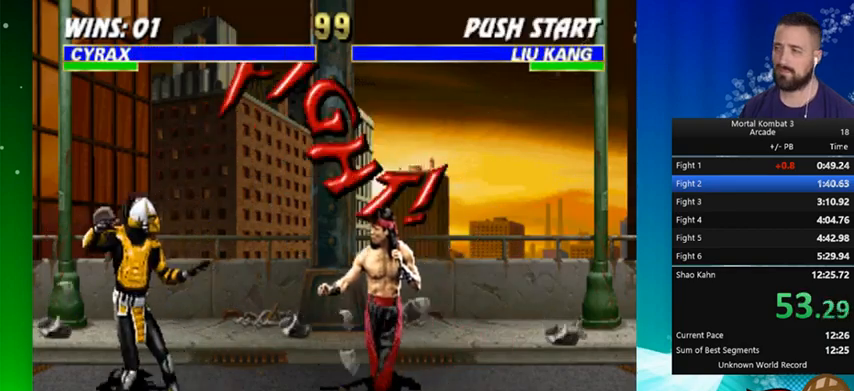
{"buttons": [], "events": []}
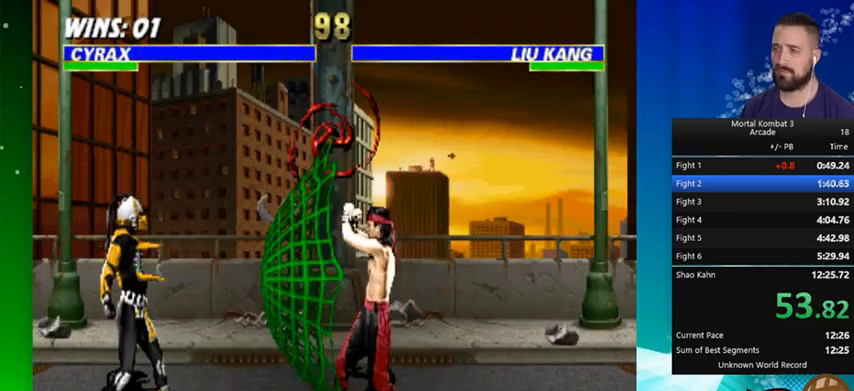
{"buttons": ["DPAD_LEFT"], "events": [[100, "DPAD_LEFT", "down"], [167, "DPAD_LEFT", "up"], [267, "DPAD_LEFT", "down"], [367, "DPAD_LEFT", "up"], [400, "DPAD_LEFT", "down"]]}
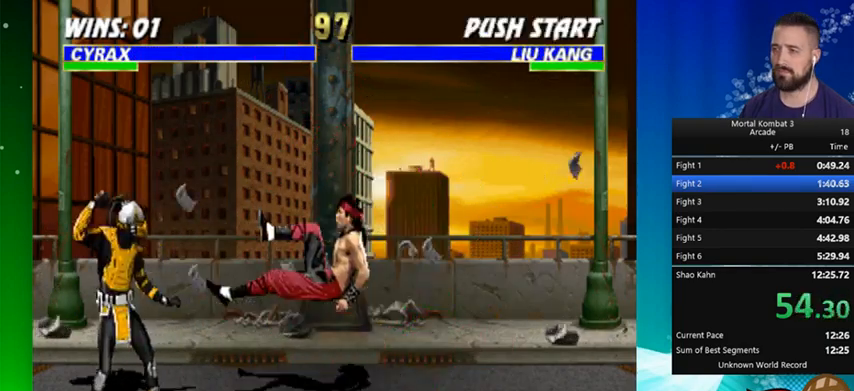
{"buttons": [], "events": [[33, "DPAD_LEFT", "up"], [67, "DPAD_LEFT", "down"], [233, "A", "down"], [300, "A", "up"], [367, "DPAD_LEFT", "up"]]}
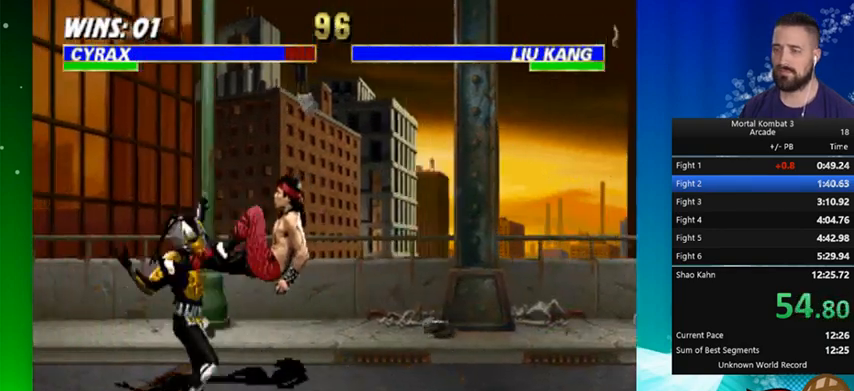
{"buttons": [], "events": [[433, "DPAD_LEFT", "down"], [467, "DPAD_LEFT", "up"]]}
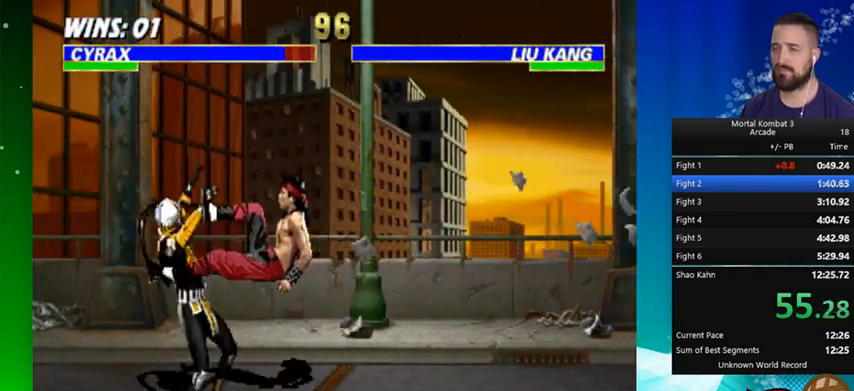
{"buttons": [], "events": [[67, "DPAD_LEFT", "down"], [167, "DPAD_LEFT", "up"], [267, "DPAD_LEFT", "down"], [333, "DPAD_LEFT", "up"], [433, "DPAD_LEFT", "down"], [500, "DPAD_LEFT", "up"]]}
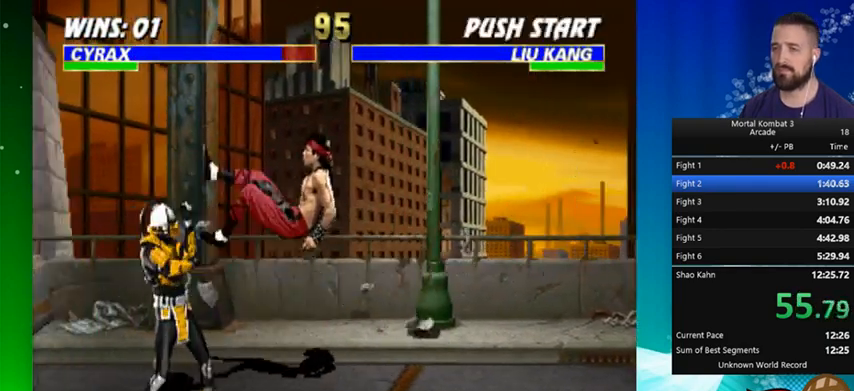
{"buttons": ["DPAD_LEFT"], "events": [[33, "DPAD_LEFT", "down"], [167, "DPAD_LEFT", "up"], [267, "DPAD_LEFT", "down"], [300, "DPAD_LEFT", "up"], [500, "DPAD_LEFT", "down"]]}
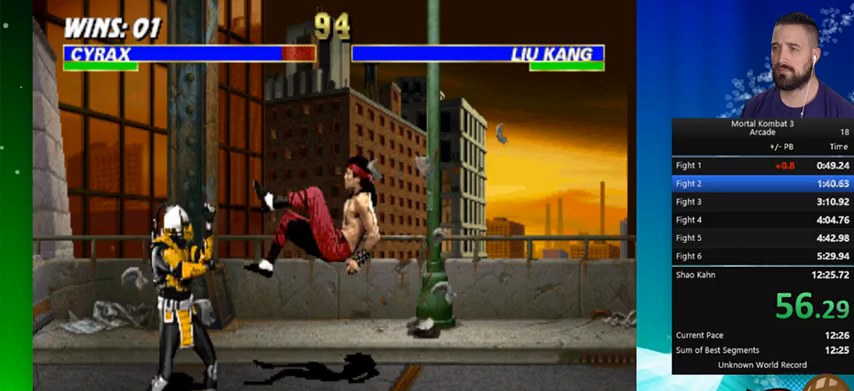
{"buttons": [], "events": [[33, "DPAD_LEFT", "up"], [67, "A", "down"], [67, "DPAD_LEFT", "down"], [133, "A", "up"], [167, "A", "down"], [167, "DPAD_LEFT", "up"], [267, "A", "up"]]}
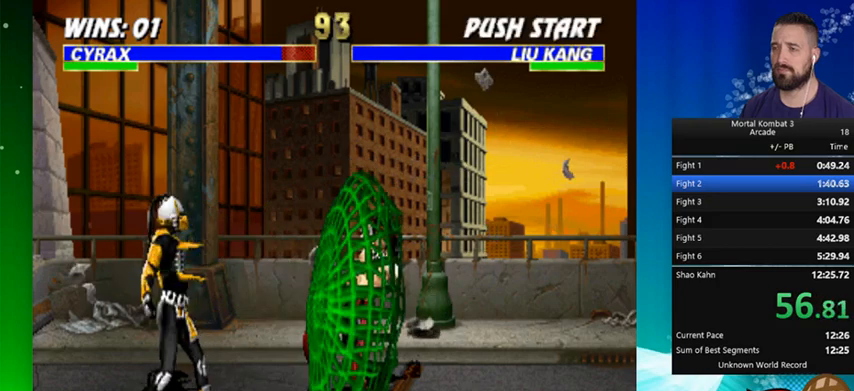
{"buttons": ["DPAD_RIGHT"], "events": [[233, "DPAD_RIGHT", "down"]]}
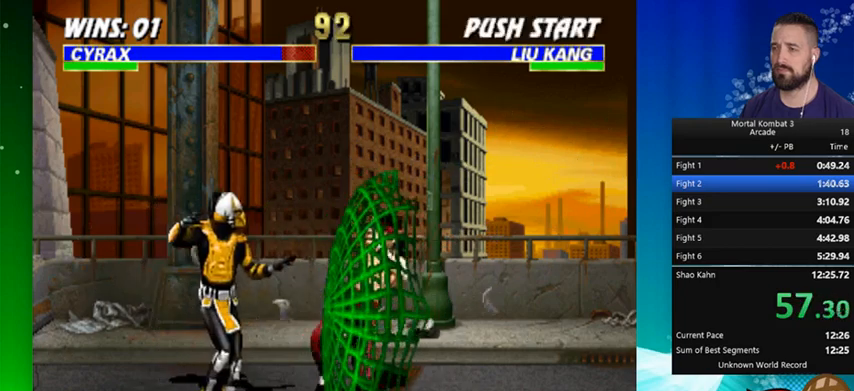
{"buttons": [], "events": [[33, "DPAD_RIGHT", "up"], [133, "B", "down"], [267, "B", "up"], [367, "Y", "down"], [500, "Y", "up"]]}
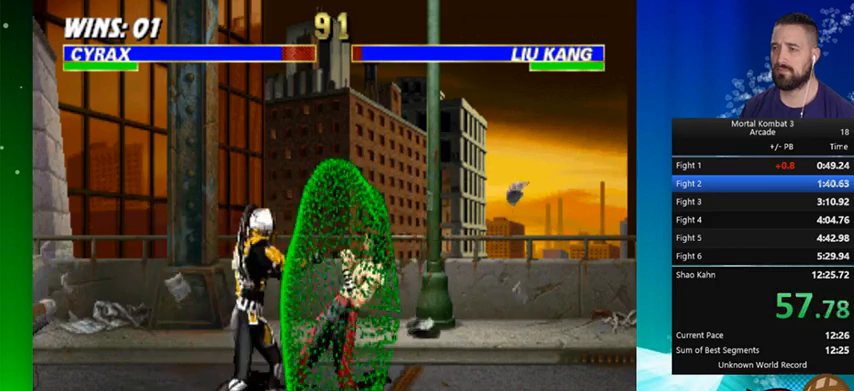
{"buttons": [], "events": [[67, "Y", "down"], [267, "Y", "up"], [333, "Y", "down"], [433, "Y", "up"]]}
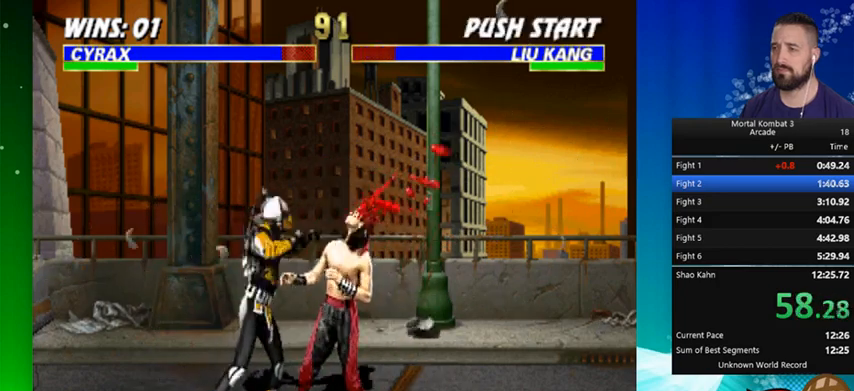
{"buttons": [], "events": [[67, "Y", "down"], [200, "Y", "up"], [300, "Y", "down"], [433, "Y", "up"]]}
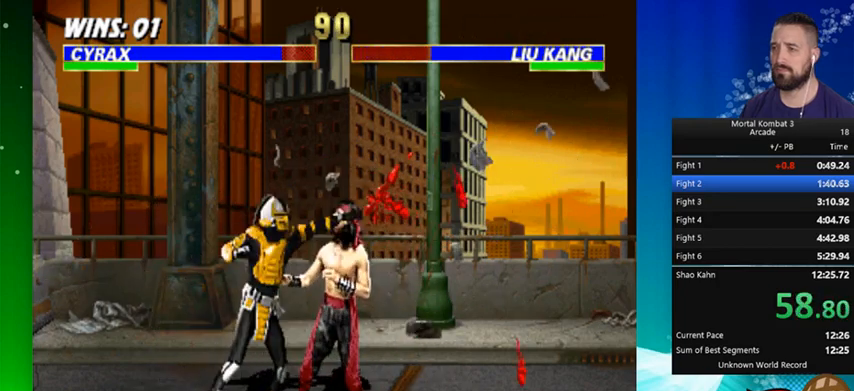
{"buttons": [], "events": [[67, "Y", "down"], [200, "Y", "up"], [267, "Y", "down"], [400, "Y", "up"]]}
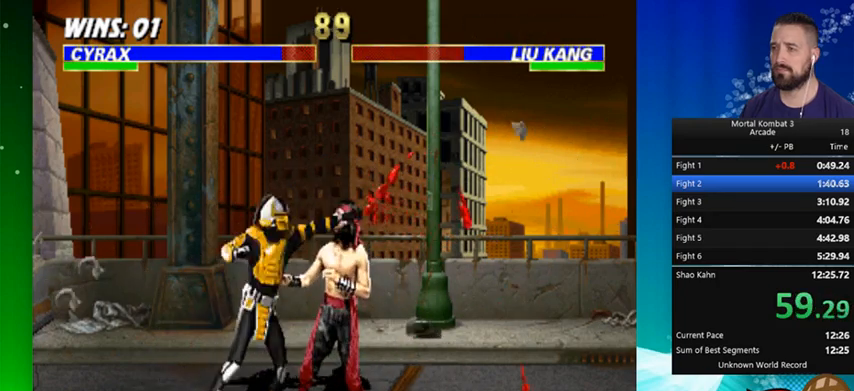
{"buttons": ["Y"], "events": [[67, "Y", "down"], [133, "Y", "up"], [233, "Y", "down"], [367, "Y", "up"], [467, "Y", "down"]]}
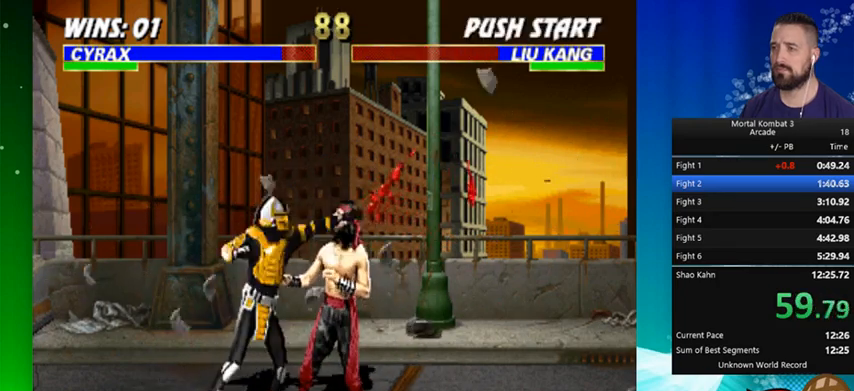
{"buttons": ["Y"], "events": [[67, "Y", "up"], [200, "Y", "down"], [300, "Y", "up"], [433, "Y", "down"]]}
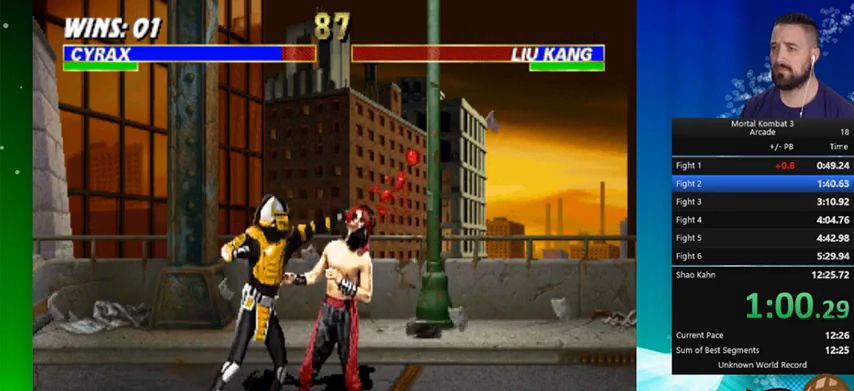
{"buttons": [], "events": [[33, "Y", "up"], [200, "Y", "down"], [300, "Y", "up"], [400, "Y", "down"], [467, "Y", "up"]]}
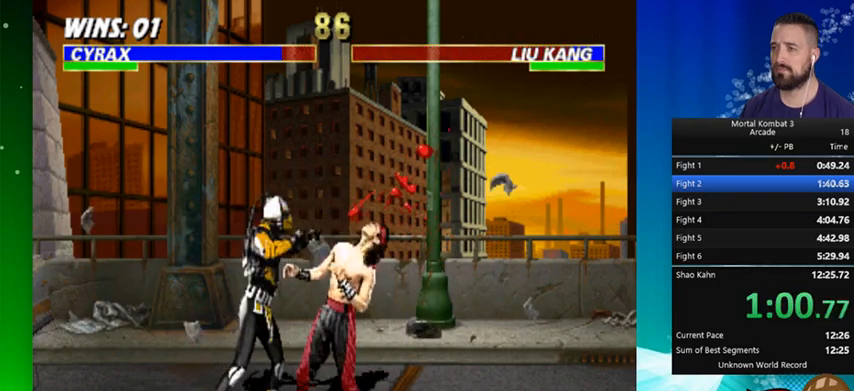
{"buttons": [], "events": [[100, "Y", "down"], [233, "Y", "up"], [333, "Y", "down"], [500, "Y", "up"]]}
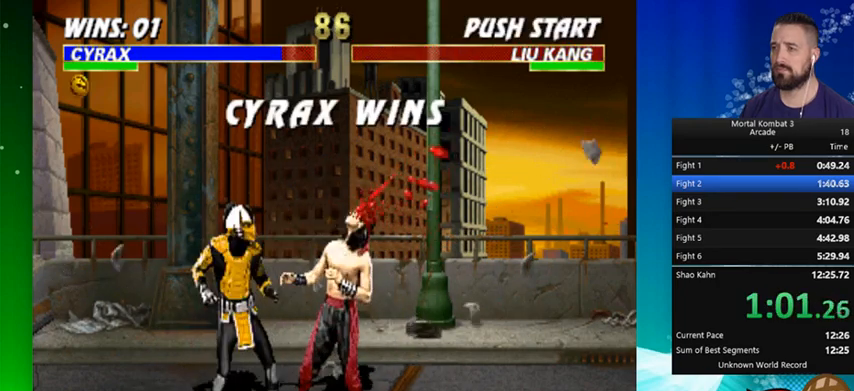
{"buttons": [], "events": [[33, "Y", "down"], [233, "Y", "up"]]}
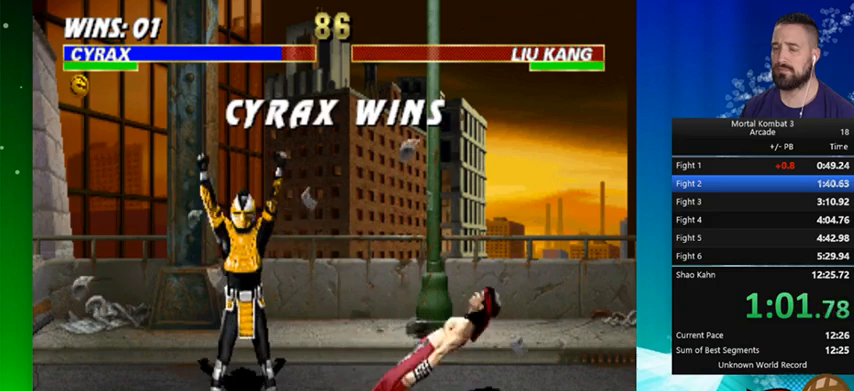
{"buttons": [], "events": []}
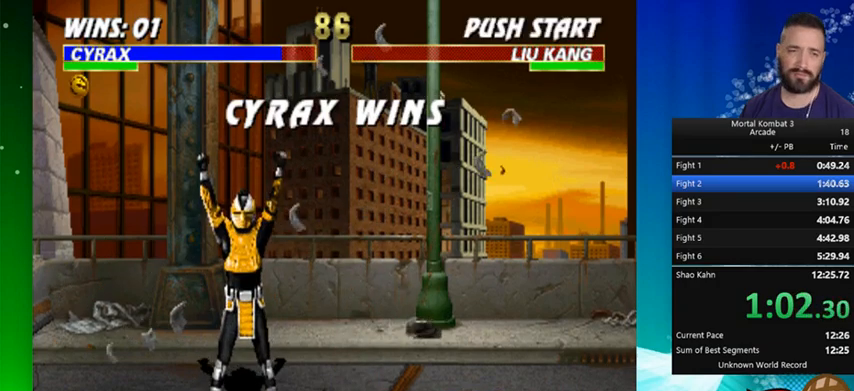
{"buttons": [], "events": []}
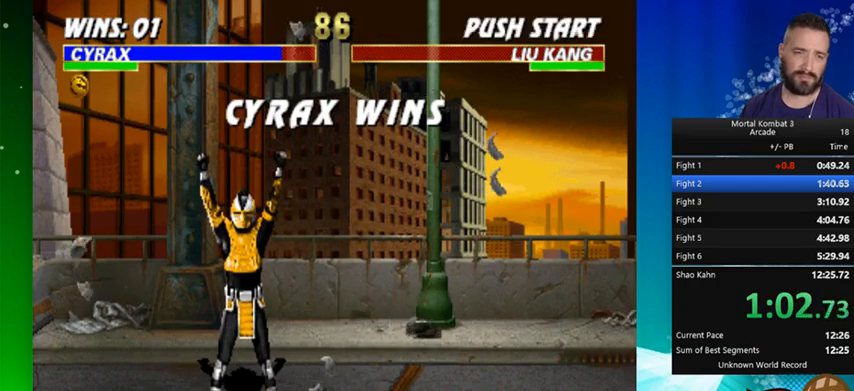
{"buttons": [], "events": []}
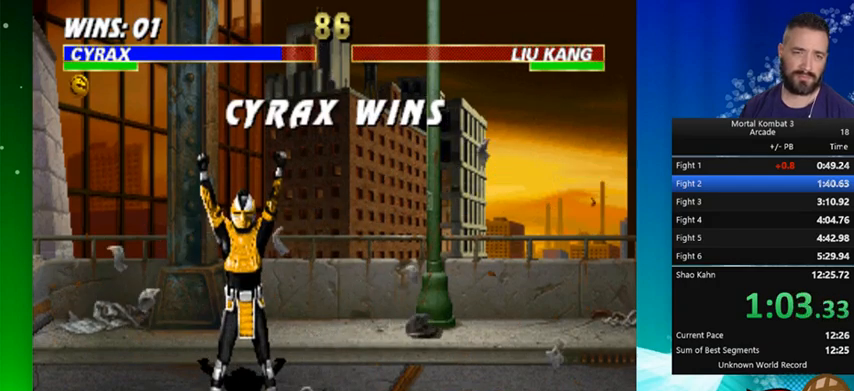
{"buttons": [], "events": []}
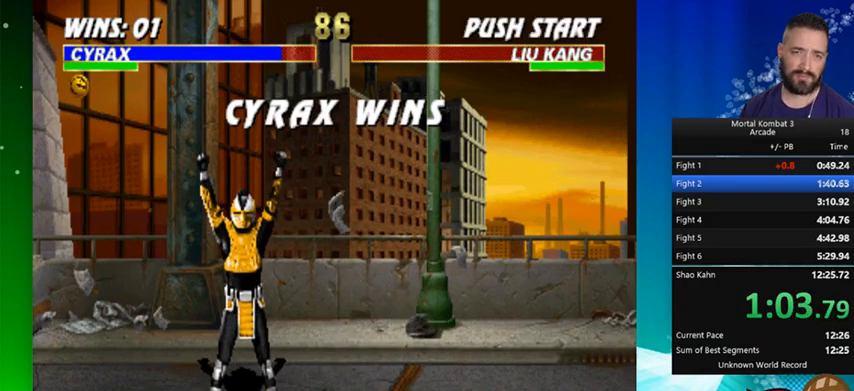
{"buttons": [], "events": []}
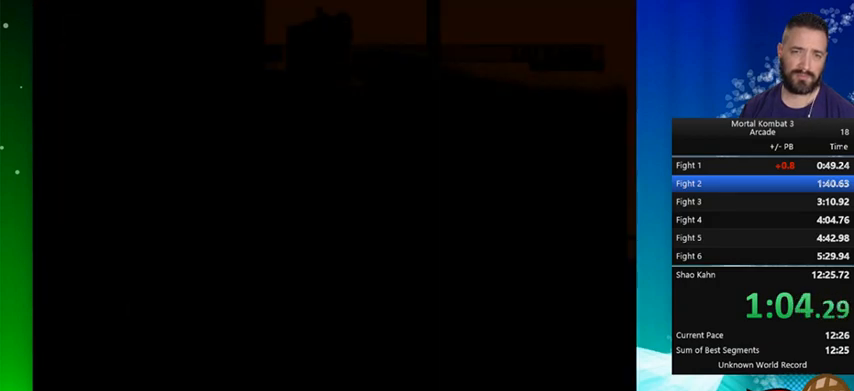
{"buttons": [], "events": []}
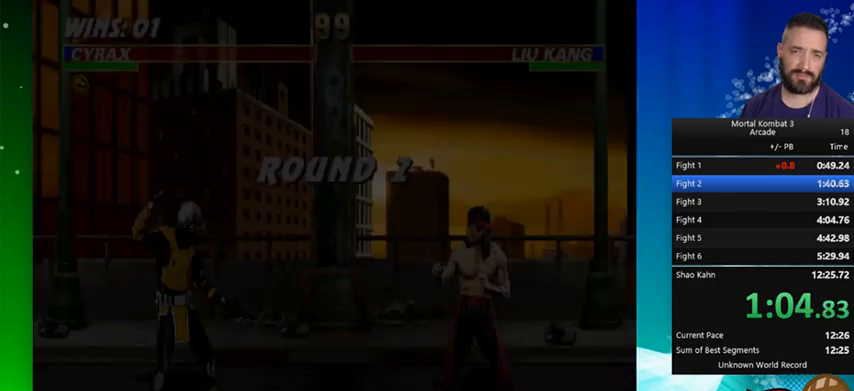
{"buttons": [], "events": []}
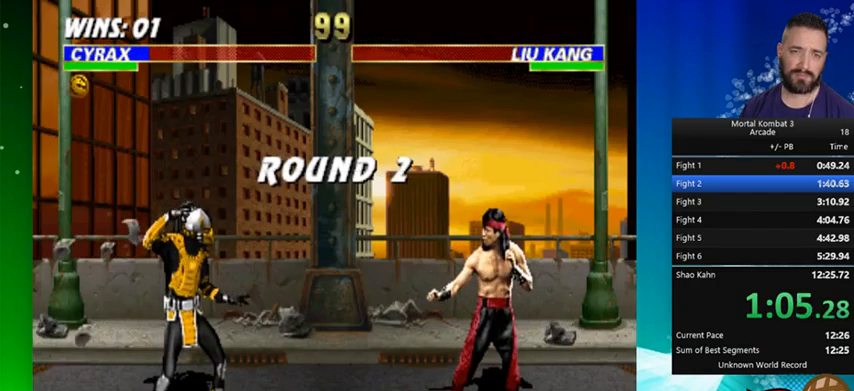
{"buttons": [], "events": []}
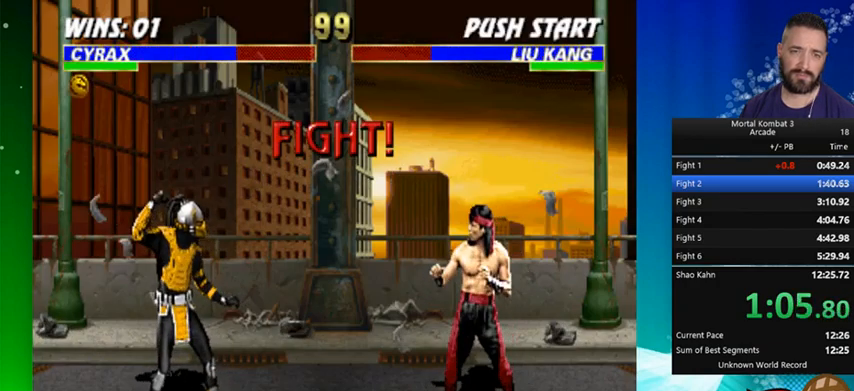
{"buttons": ["DPAD_LEFT"], "events": [[500, "DPAD_LEFT", "down"]]}